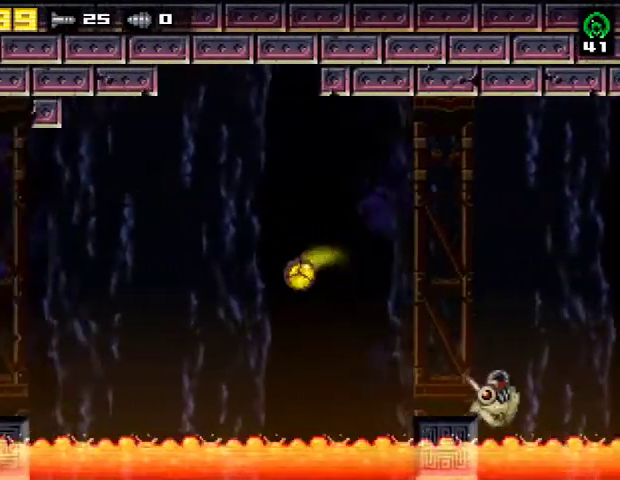
Gameplay with a controller (PlayStation layout); each line is a JSON object with the inputs held at the frame after it. "events" lists button and stick changes between this image and that frame as [ms after this image, input, new state], when the widget could be followed in between. Not read: R1 left_stick.
{"buttons": ["DPAD_LEFT"], "right_stick": "center", "events": [[33, "R2", "down"], [67, "CROSS", "down"], [233, "R2", "up"], [300, "CROSS", "up"], [333, "R2", "down"], [500, "R2", "up"]]}
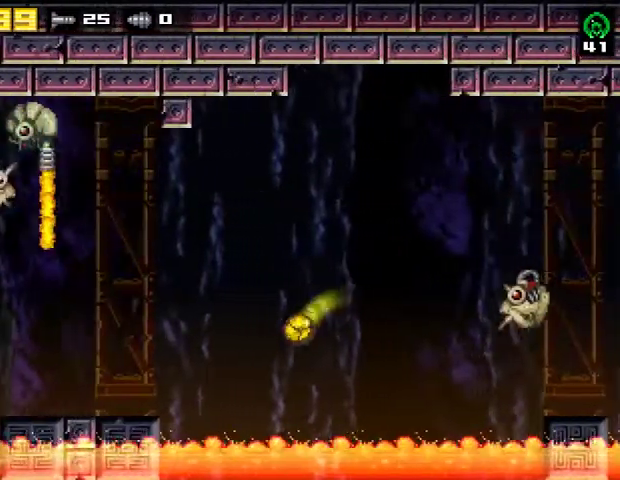
{"buttons": ["DPAD_LEFT"], "right_stick": "center", "events": [[100, "R2", "down"], [233, "R2", "up"], [300, "R2", "down"], [467, "R2", "up"]]}
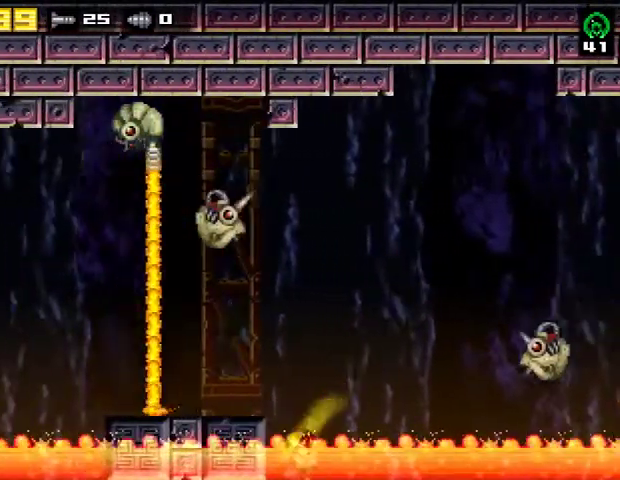
{"buttons": ["DPAD_LEFT"], "right_stick": "center", "events": []}
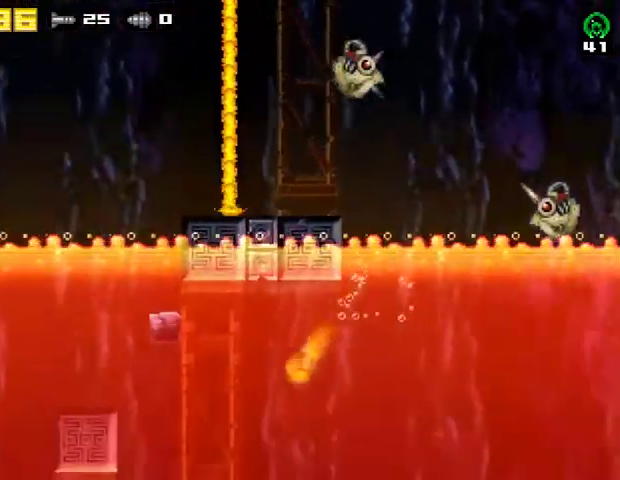
{"buttons": ["DPAD_LEFT"], "right_stick": "center", "events": []}
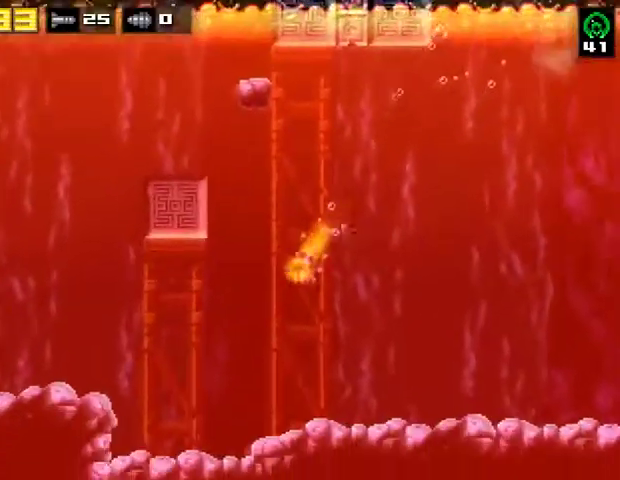
{"buttons": ["DPAD_LEFT"], "right_stick": "center", "events": []}
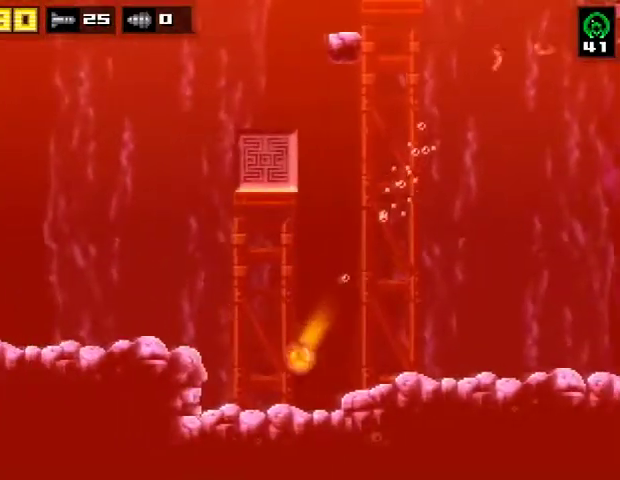
{"buttons": ["CROSS", "DPAD_LEFT"], "right_stick": "center", "events": [[67, "R2", "down"], [133, "DPAD_UP", "down"], [200, "DPAD_UP", "up"], [300, "R2", "up"], [500, "CROSS", "down"]]}
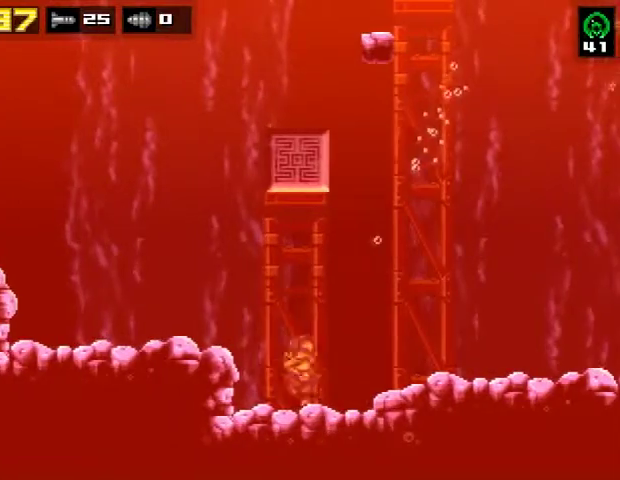
{"buttons": ["DPAD_LEFT"], "right_stick": "center", "events": [[100, "R2", "down"], [267, "CROSS", "up"], [300, "R2", "up"]]}
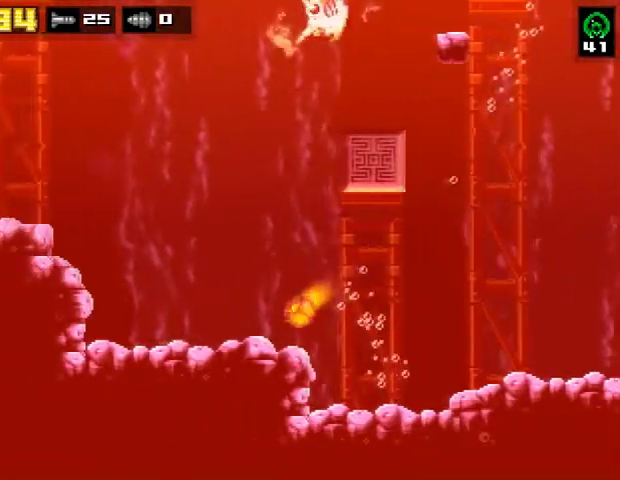
{"buttons": ["DPAD_LEFT"], "right_stick": "center", "events": []}
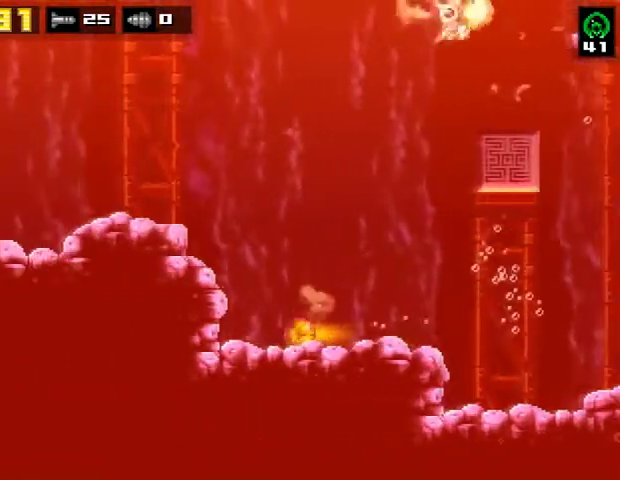
{"buttons": ["CROSS", "R2", "DPAD_LEFT"], "right_stick": "center", "events": [[200, "R2", "down"], [233, "DPAD_UP", "down"], [300, "CROSS", "down"], [333, "R2", "up"], [367, "DPAD_UP", "up"], [467, "R2", "down"]]}
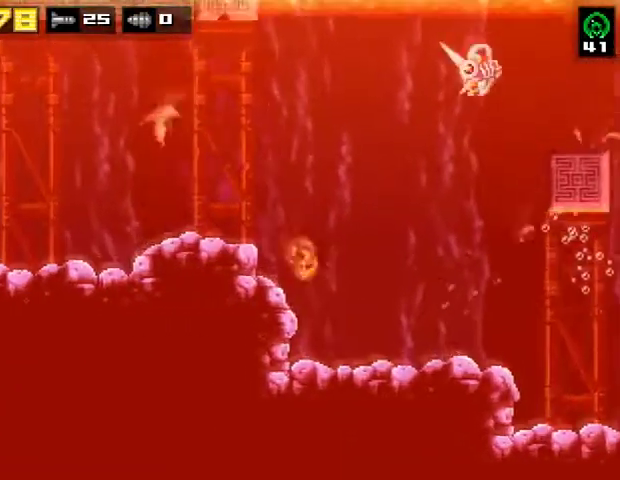
{"buttons": ["DPAD_LEFT"], "right_stick": "center", "events": [[300, "R2", "up"], [333, "CROSS", "up"]]}
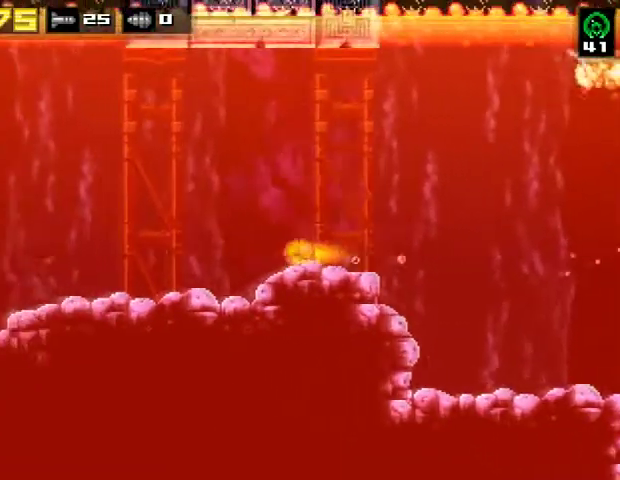
{"buttons": ["DPAD_LEFT"], "right_stick": "center", "events": []}
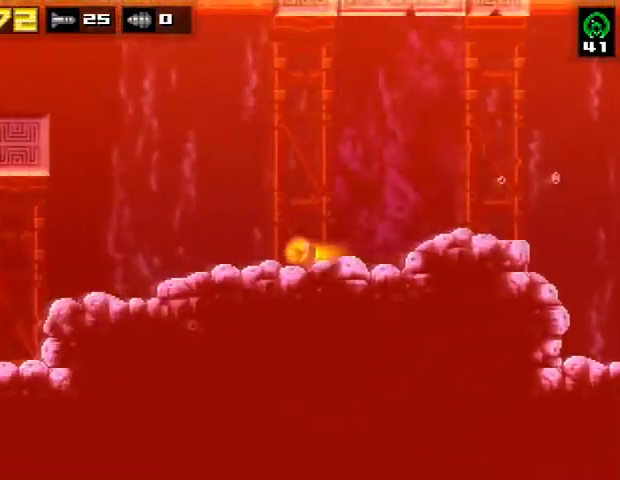
{"buttons": ["DPAD_LEFT"], "right_stick": "center", "events": []}
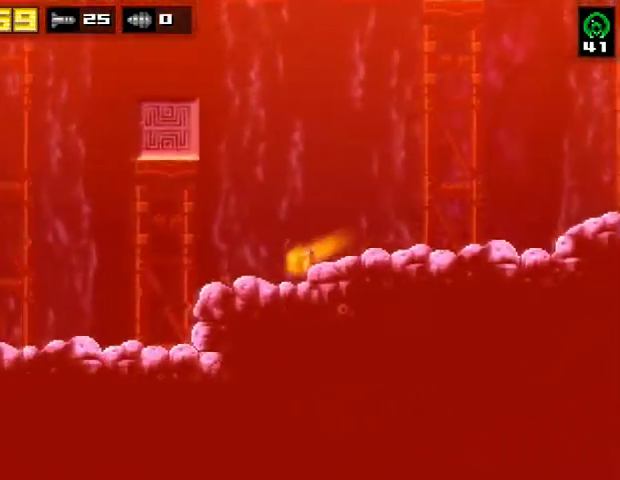
{"buttons": ["DPAD_LEFT"], "right_stick": "center", "events": []}
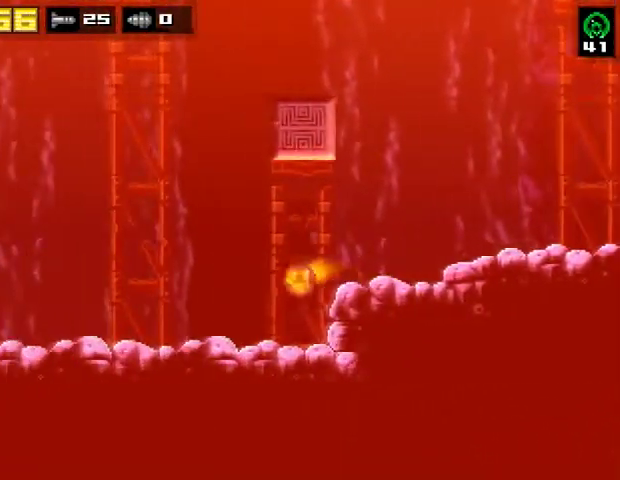
{"buttons": ["DPAD_LEFT"], "right_stick": "center", "events": []}
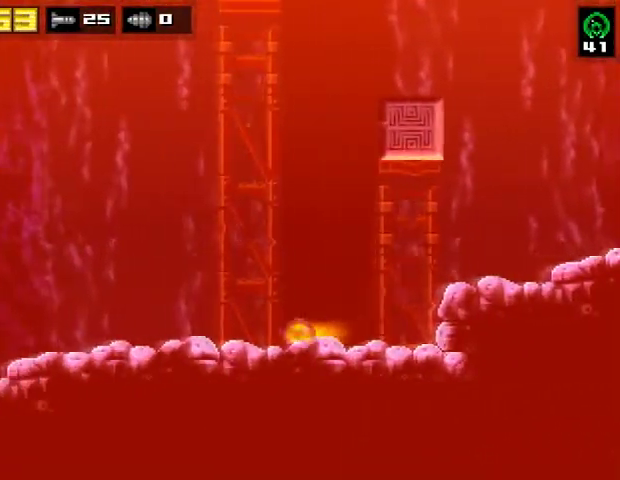
{"buttons": ["DPAD_LEFT"], "right_stick": "center", "events": []}
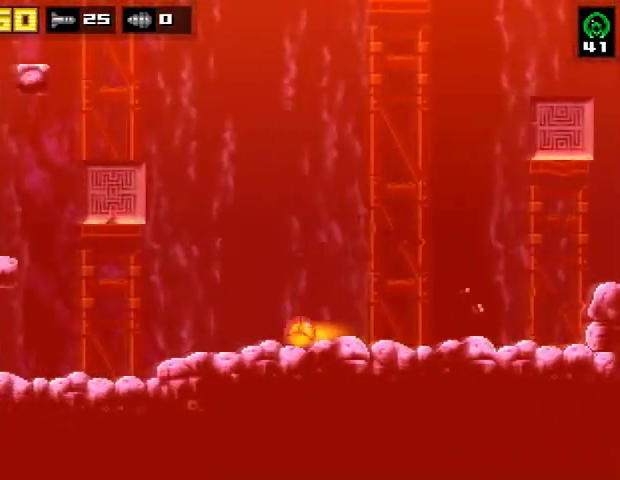
{"buttons": ["DPAD_LEFT"], "right_stick": "center", "events": []}
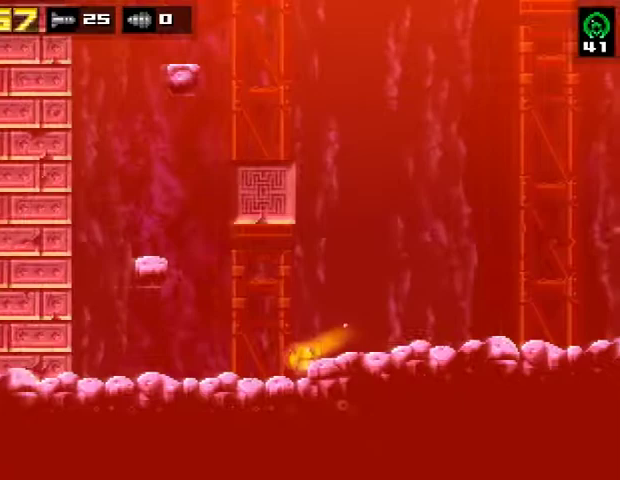
{"buttons": ["CROSS", "DPAD_LEFT"], "right_stick": "center", "events": [[300, "R2", "down"], [333, "DPAD_UP", "down"], [433, "R2", "up"], [467, "CROSS", "down"], [467, "DPAD_UP", "up"]]}
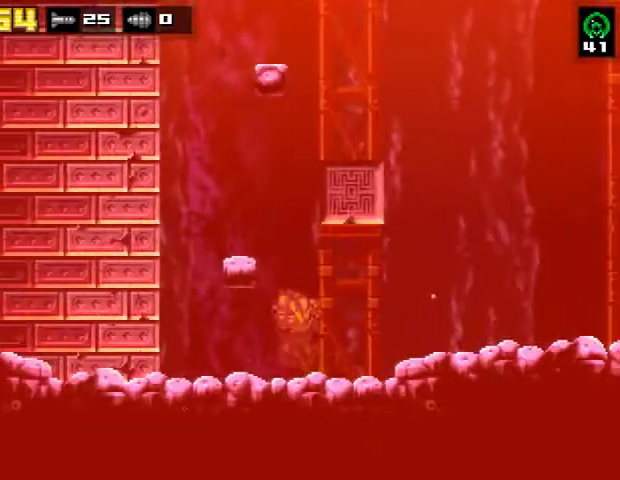
{"buttons": [], "right_stick": "center", "events": [[67, "R2", "down"], [400, "R2", "up"], [433, "CROSS", "up"], [433, "DPAD_LEFT", "up"]]}
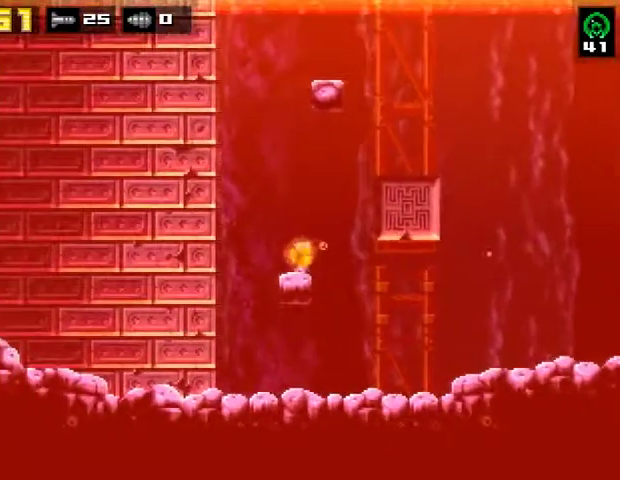
{"buttons": ["CROSS", "R2", "DPAD_RIGHT"], "right_stick": "center", "events": [[33, "DPAD_UP", "down"], [133, "DPAD_UP", "up"], [233, "DPAD_RIGHT", "down"], [267, "CROSS", "down"], [333, "R2", "down"]]}
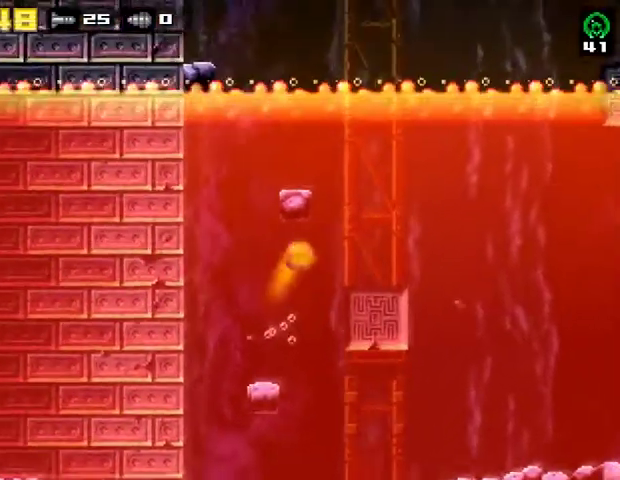
{"buttons": ["DPAD_UP"], "right_stick": "center", "events": [[133, "CROSS", "up"], [133, "R2", "up"], [300, "DPAD_RIGHT", "up"], [400, "DPAD_UP", "down"]]}
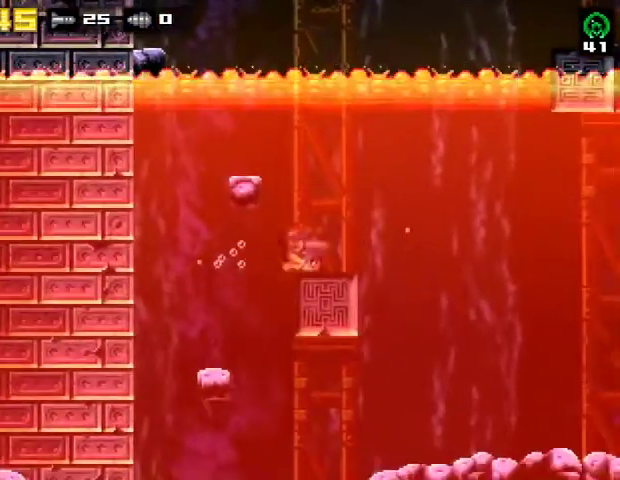
{"buttons": [], "right_stick": "center", "events": [[33, "DPAD_UP", "up"], [100, "DPAD_LEFT", "down"], [167, "CROSS", "down"], [233, "R2", "down"], [400, "CROSS", "up"], [433, "R2", "up"], [500, "DPAD_LEFT", "up"]]}
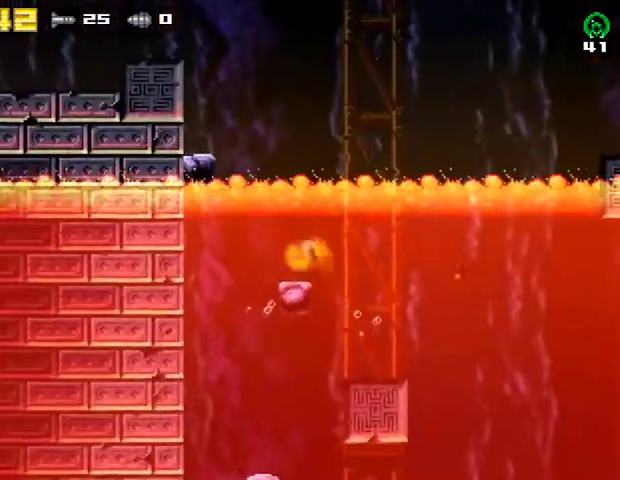
{"buttons": ["CROSS", "DPAD_LEFT"], "right_stick": "center", "events": [[67, "DPAD_UP", "down"], [200, "DPAD_UP", "up"], [300, "DPAD_LEFT", "down"], [400, "CROSS", "down"]]}
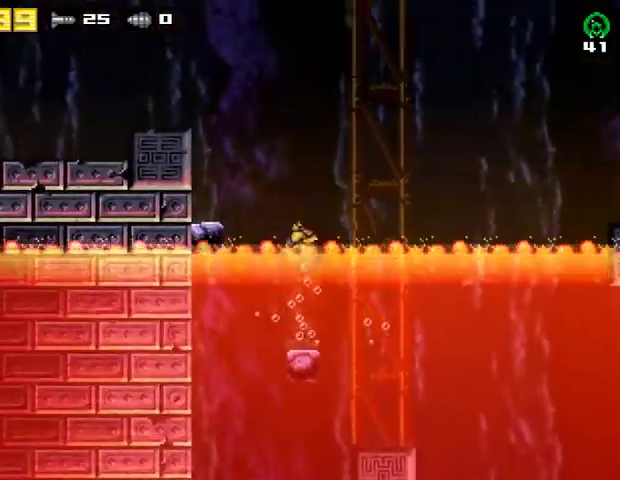
{"buttons": ["CROSS", "DPAD_LEFT"], "right_stick": "center", "events": [[233, "CROSS", "up"], [467, "CROSS", "down"]]}
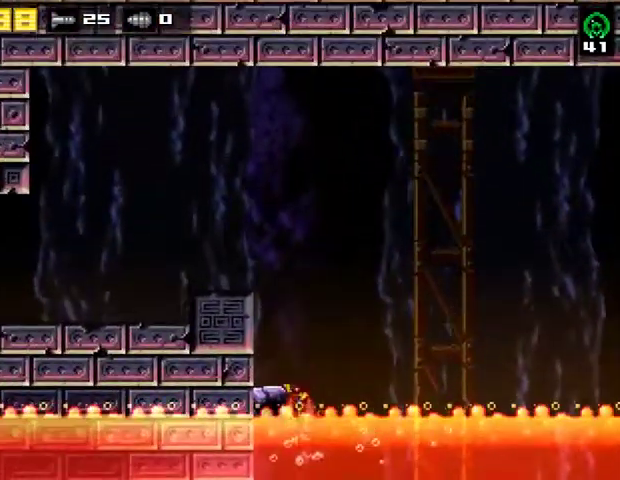
{"buttons": ["R2", "DPAD_LEFT"], "right_stick": "center", "events": [[167, "CROSS", "up"], [300, "CROSS", "down"], [400, "R2", "down"], [500, "CROSS", "up"]]}
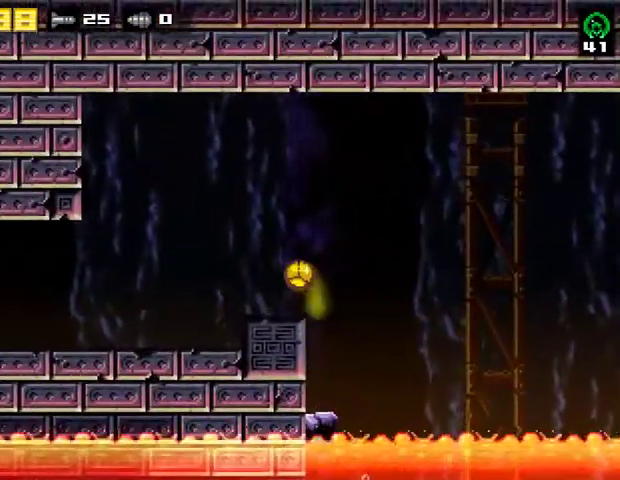
{"buttons": ["DPAD_LEFT"], "right_stick": "center", "events": [[100, "TRIANGLE", "down"], [133, "R2", "up"], [267, "TRIANGLE", "up"]]}
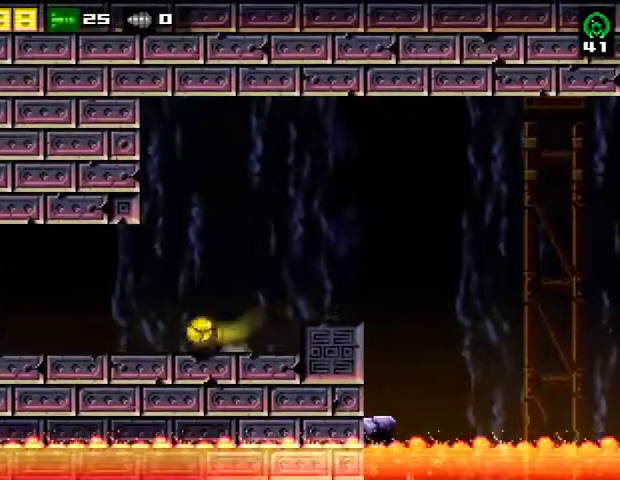
{"buttons": ["DPAD_LEFT"], "right_stick": "center", "events": []}
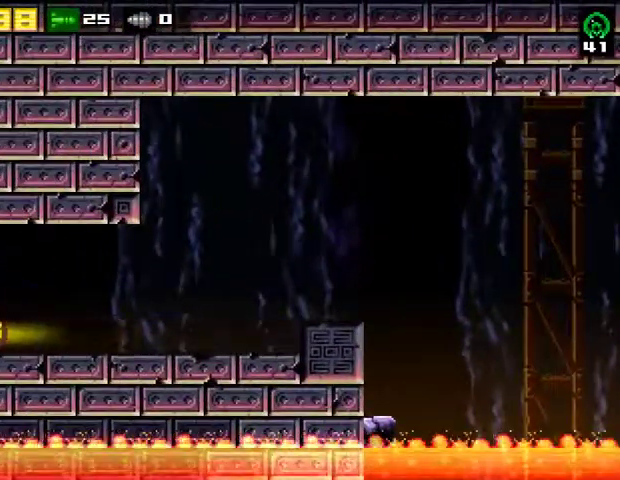
{"buttons": ["DPAD_LEFT"], "right_stick": "center", "events": []}
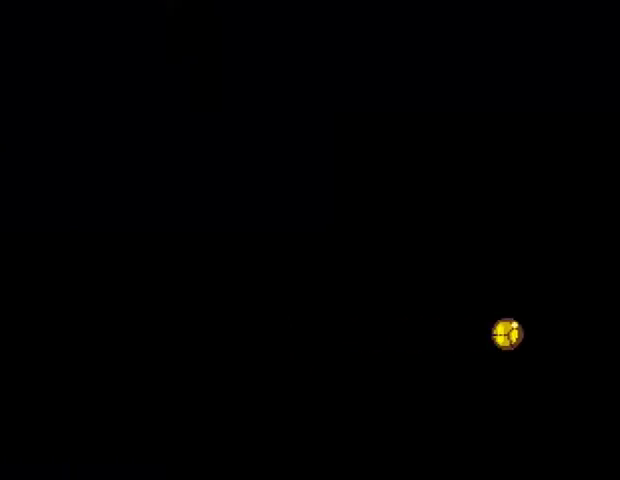
{"buttons": ["DPAD_LEFT"], "right_stick": "center", "events": []}
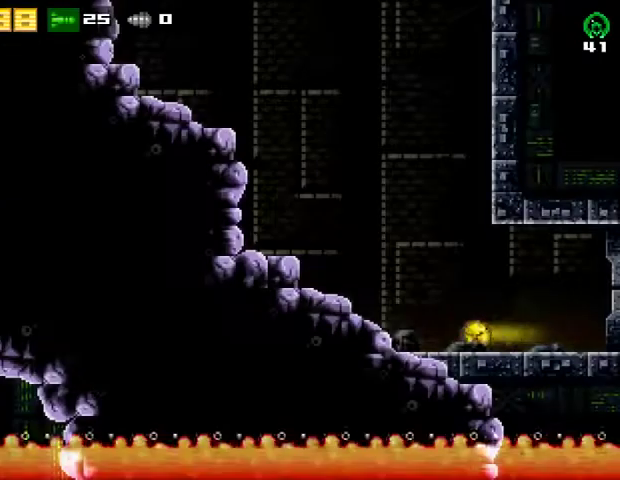
{"buttons": ["CROSS"], "right_stick": "center", "events": [[33, "R2", "down"], [100, "CROSS", "down"], [133, "DPAD_LEFT", "up"], [167, "DPAD_RIGHT", "down"], [200, "R2", "up"], [367, "DPAD_RIGHT", "up"], [400, "CROSS", "up"], [400, "DPAD_LEFT", "down"], [467, "CROSS", "down"], [500, "DPAD_LEFT", "up"]]}
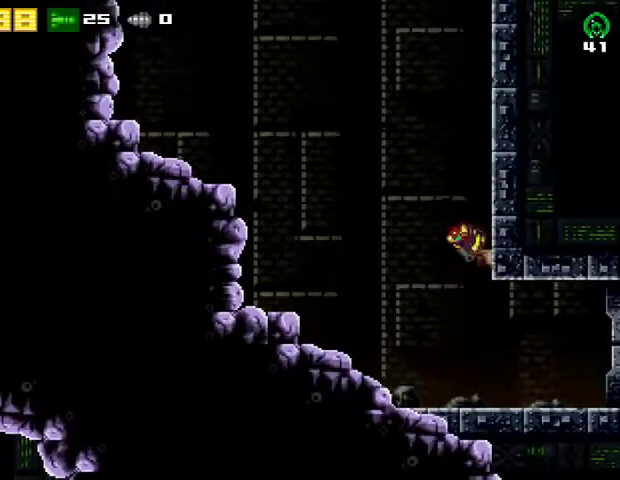
{"buttons": ["CROSS", "DPAD_RIGHT"], "right_stick": "center", "events": [[33, "DPAD_RIGHT", "down"], [200, "DPAD_RIGHT", "up"], [233, "DPAD_LEFT", "down"], [333, "DPAD_LEFT", "up"], [367, "DPAD_RIGHT", "down"]]}